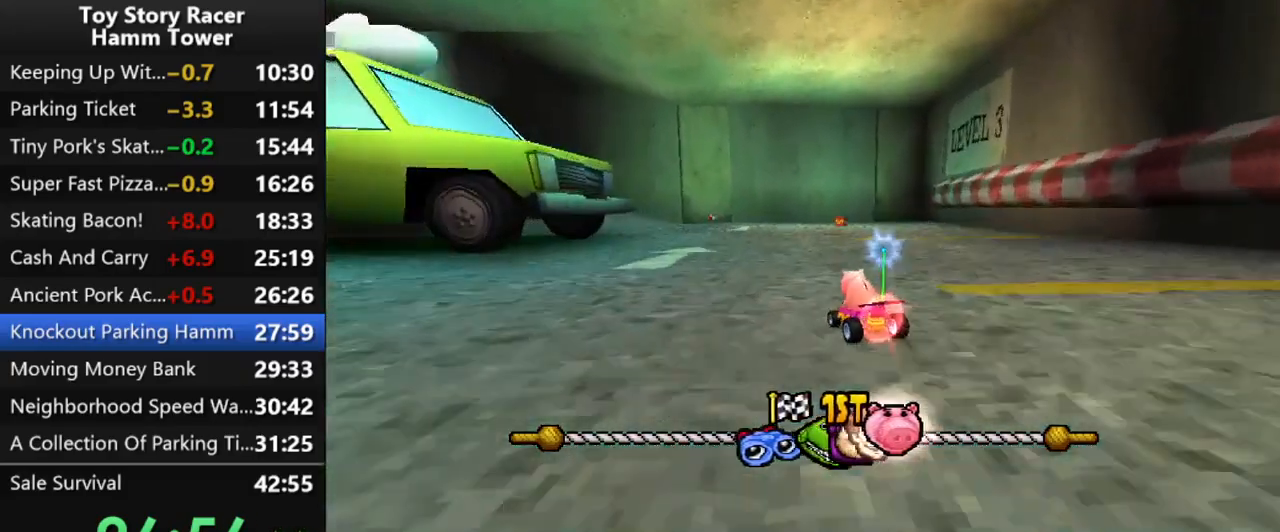
Gameplay with a controller (PlayStation layout); each line is a JSON object with the inputs held at the frame after it. "events" lists button and stick changes between this image and that frame as [ms after this image, input, new state], when the widget could be followed in between. Not read: L1 L3 R1 R3 left_stick.
{"buttons": ["CROSS"], "right_stick": "center", "events": []}
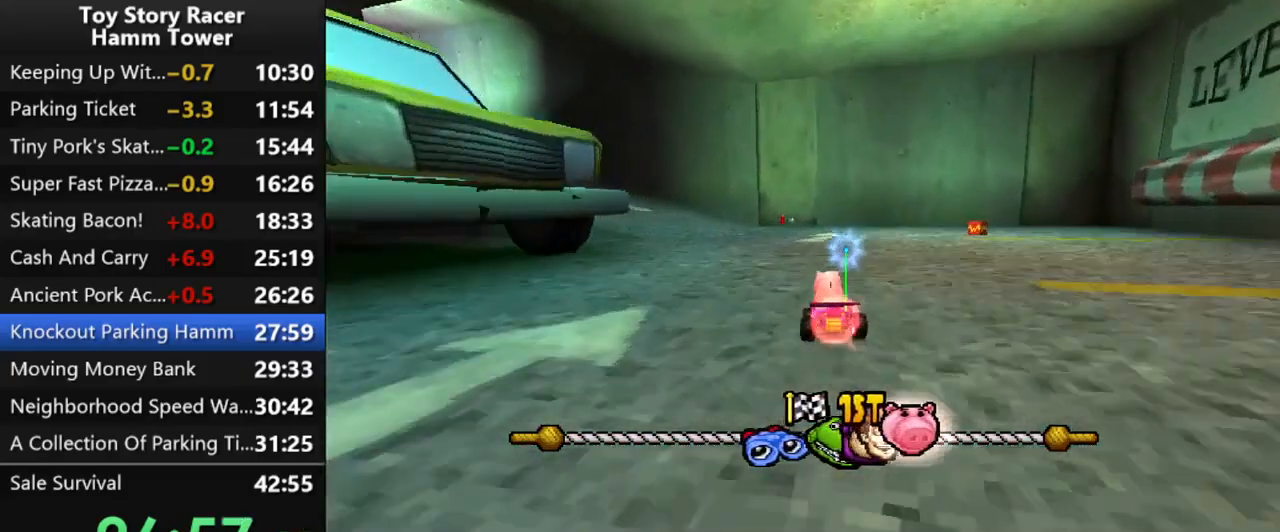
{"buttons": ["CROSS", "DPAD_LEFT"], "right_stick": "center", "events": [[167, "DPAD_RIGHT", "down"], [233, "DPAD_RIGHT", "up"], [383, "DPAD_LEFT", "down"]]}
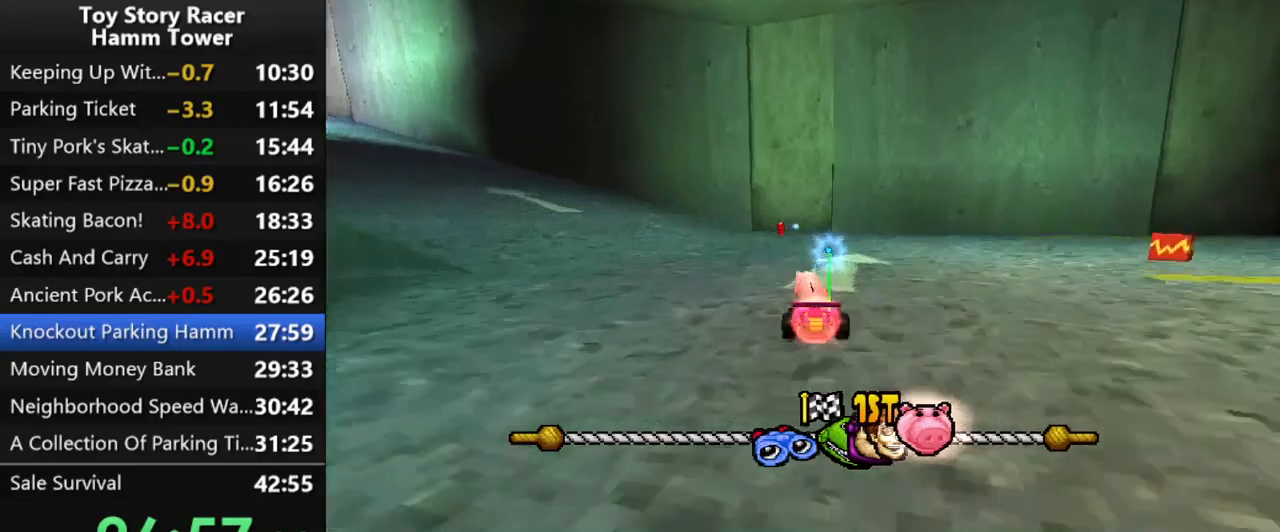
{"buttons": ["CROSS"], "right_stick": "center", "events": [[433, "DPAD_LEFT", "up"]]}
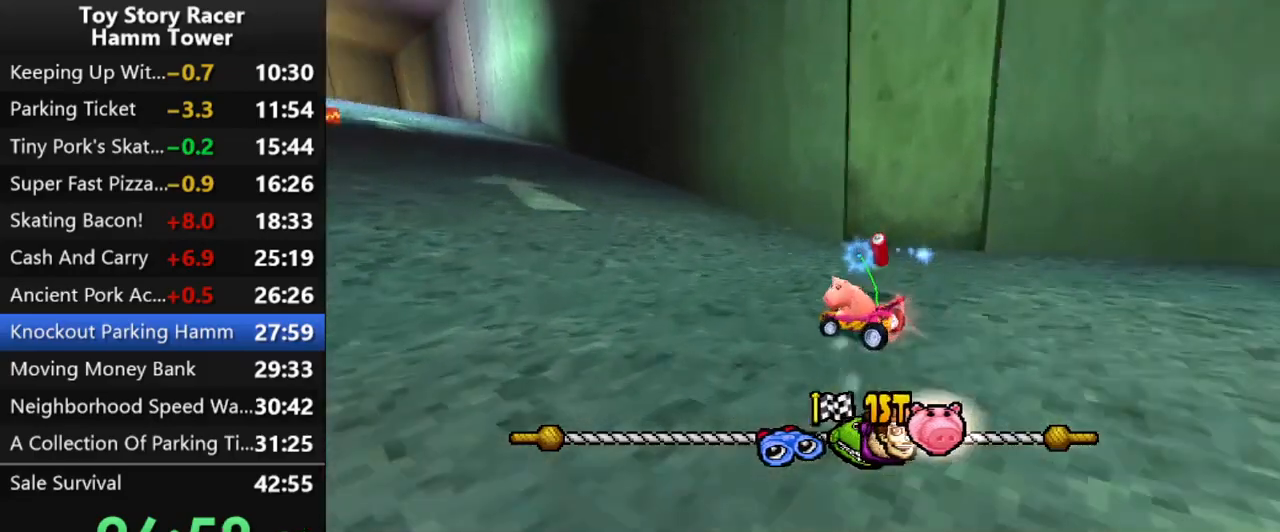
{"buttons": ["CROSS"], "right_stick": "center", "events": [[50, "DPAD_LEFT", "down"], [100, "DPAD_LEFT", "up"]]}
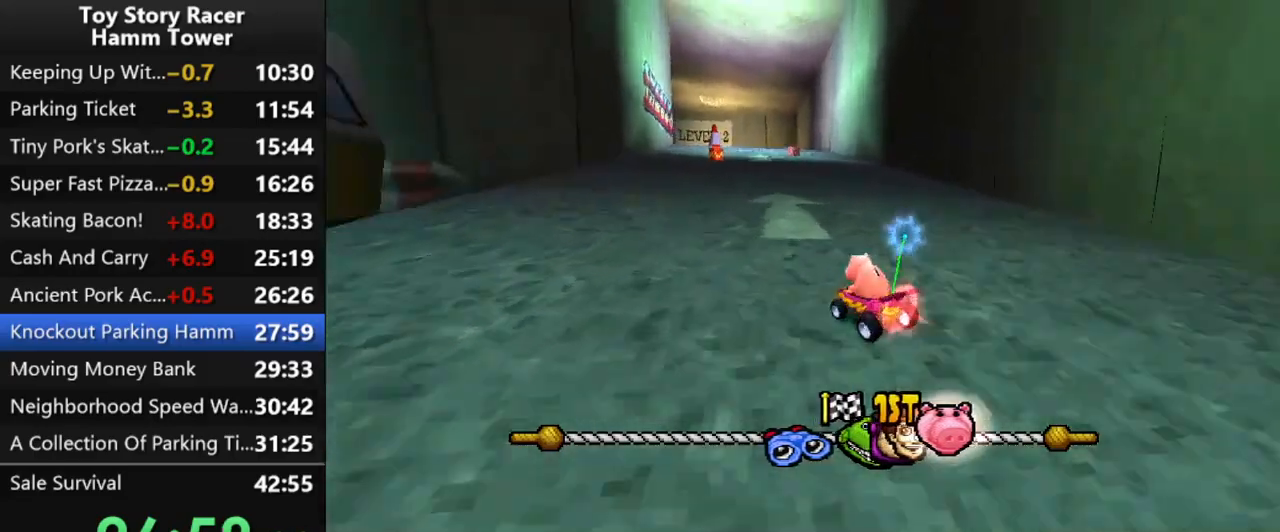
{"buttons": ["CROSS", "DPAD_RIGHT"], "right_stick": "center", "events": [[183, "DPAD_RIGHT", "down"]]}
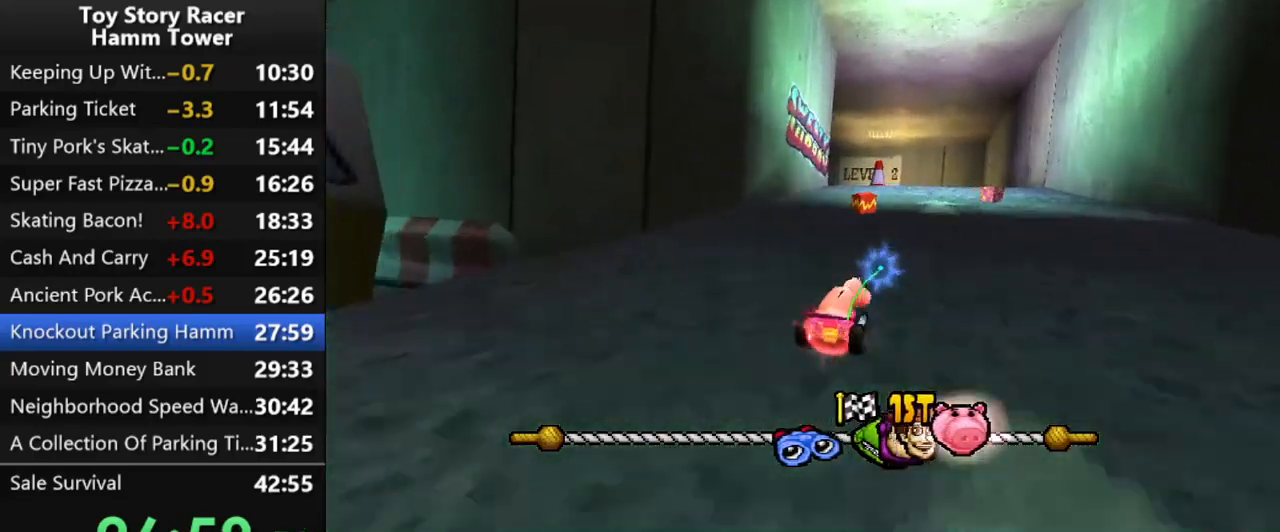
{"buttons": ["CROSS"], "right_stick": "center", "events": [[17, "DPAD_RIGHT", "up"], [317, "DPAD_LEFT", "down"], [467, "DPAD_LEFT", "up"]]}
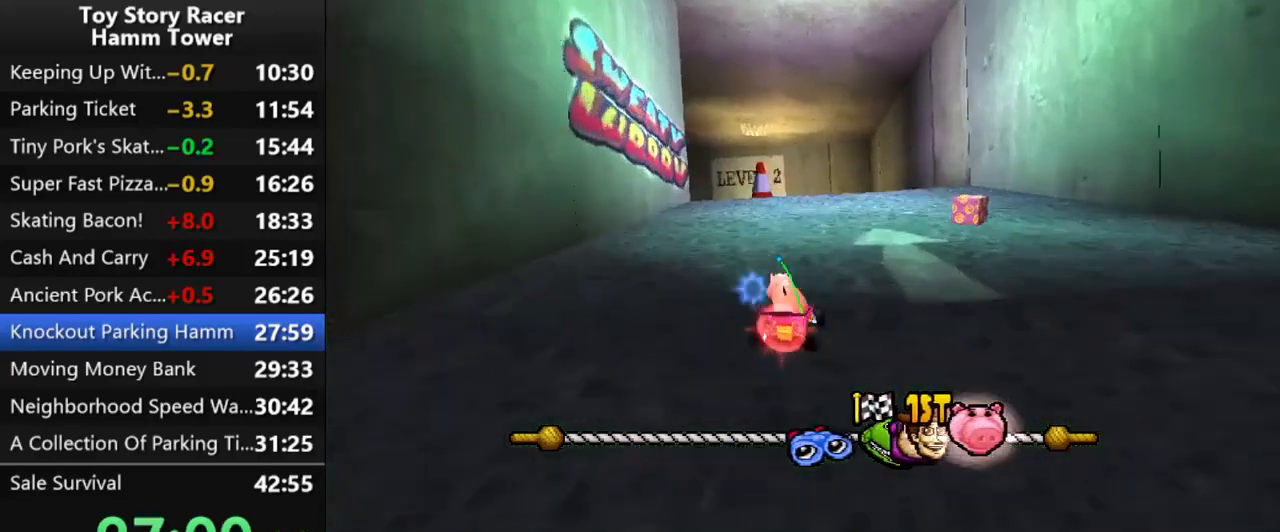
{"buttons": ["CROSS"], "right_stick": "center", "events": [[350, "DPAD_RIGHT", "down"], [467, "DPAD_RIGHT", "up"]]}
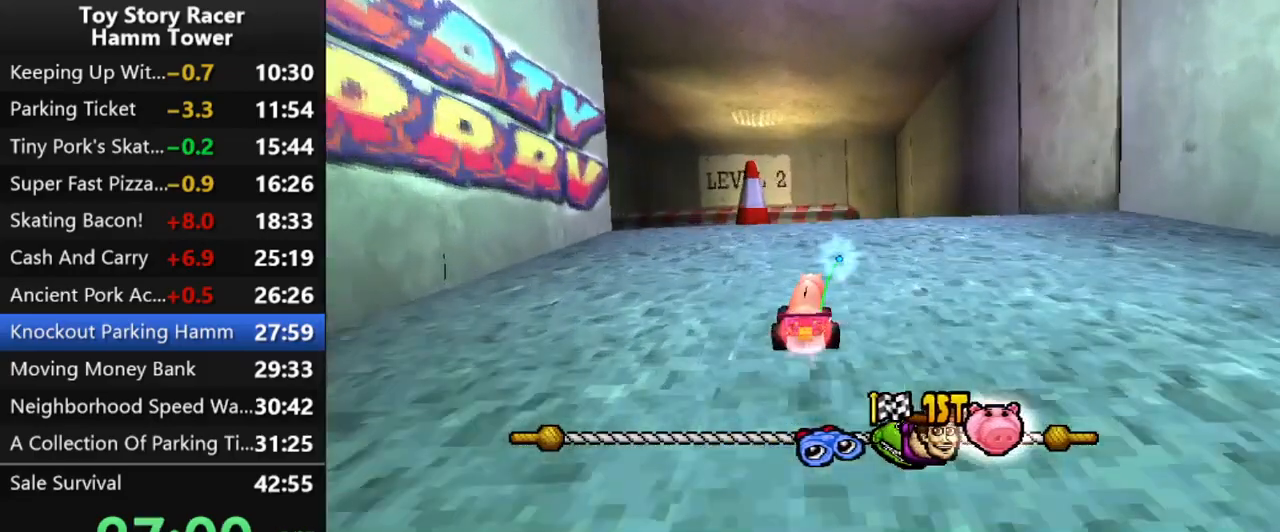
{"buttons": ["CROSS"], "right_stick": "center", "events": []}
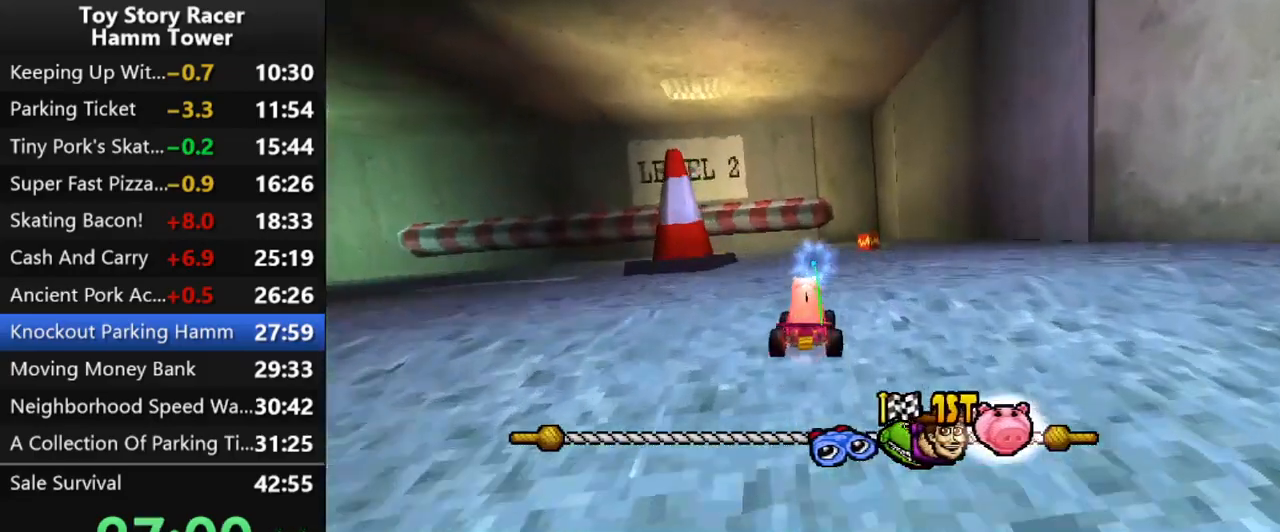
{"buttons": ["CROSS", "DPAD_LEFT"], "right_stick": "center", "events": [[333, "DPAD_LEFT", "down"]]}
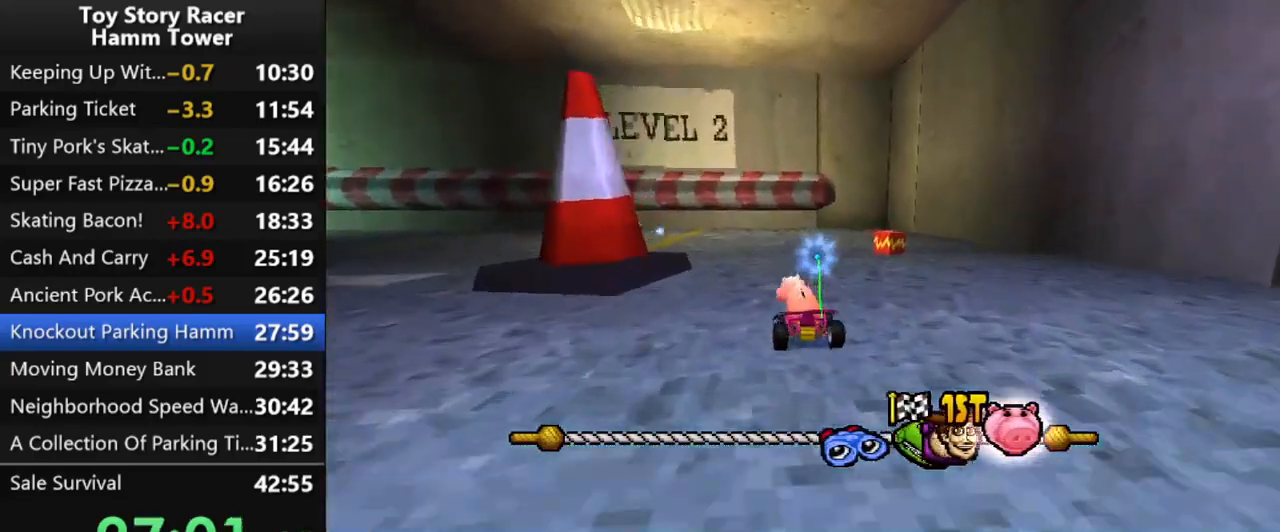
{"buttons": ["CROSS", "DPAD_LEFT"], "right_stick": "center", "events": []}
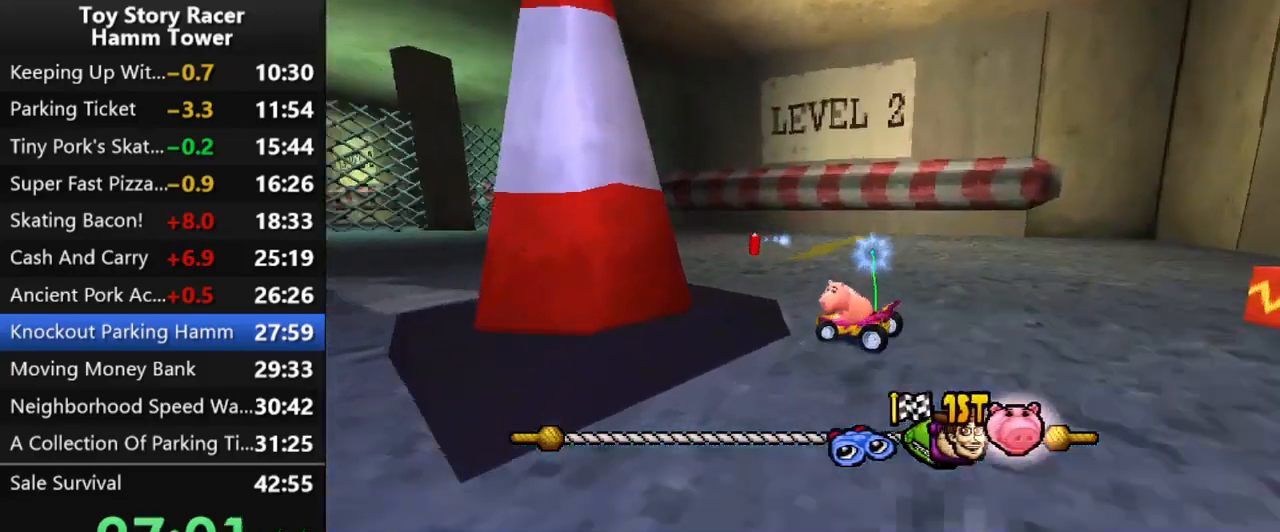
{"buttons": ["CROSS"], "right_stick": "center", "events": [[67, "DPAD_LEFT", "up"], [167, "DPAD_LEFT", "down"], [283, "DPAD_LEFT", "up"], [333, "DPAD_LEFT", "down"], [450, "DPAD_LEFT", "up"]]}
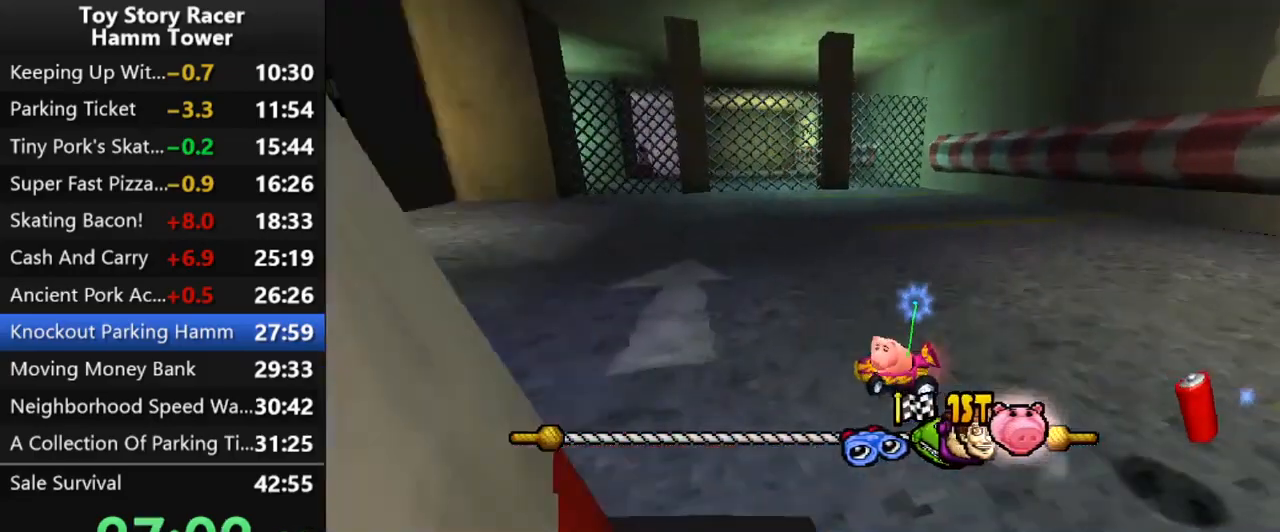
{"buttons": ["CROSS", "DPAD_RIGHT"], "right_stick": "center", "events": [[17, "DPAD_LEFT", "down"], [83, "DPAD_LEFT", "up"], [433, "DPAD_RIGHT", "down"]]}
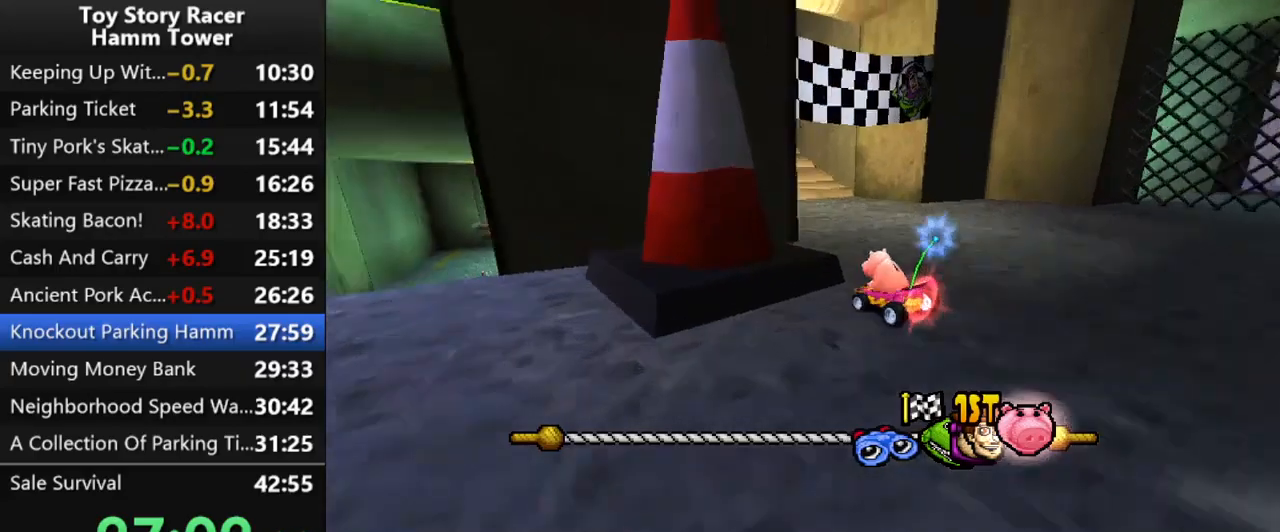
{"buttons": ["CROSS", "DPAD_LEFT"], "right_stick": "center", "events": [[83, "DPAD_RIGHT", "up"], [417, "DPAD_LEFT", "down"]]}
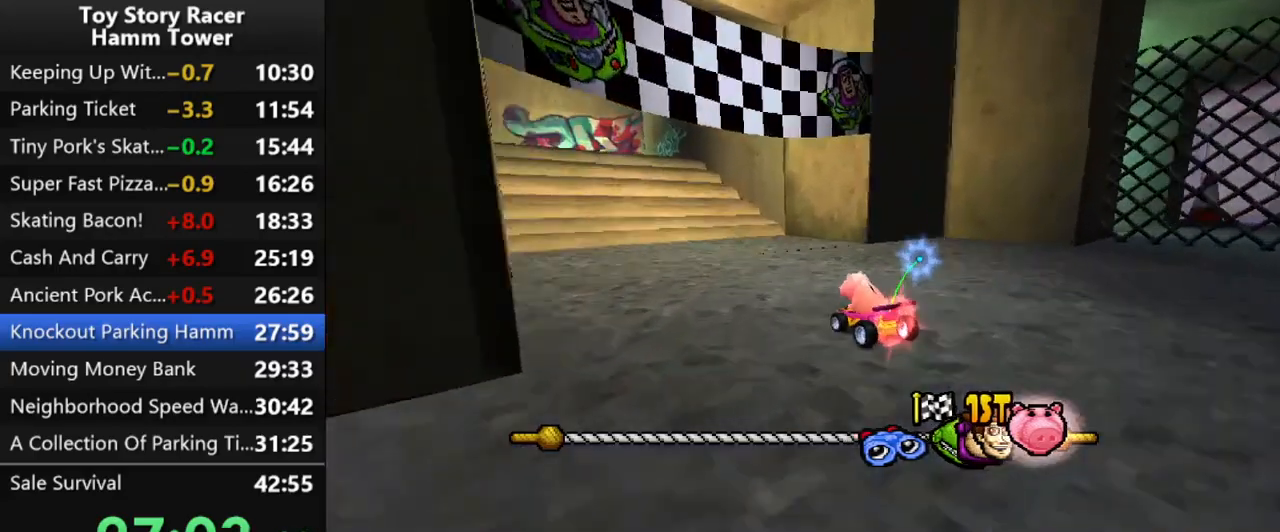
{"buttons": ["CROSS"], "right_stick": "center", "events": [[100, "DPAD_LEFT", "up"]]}
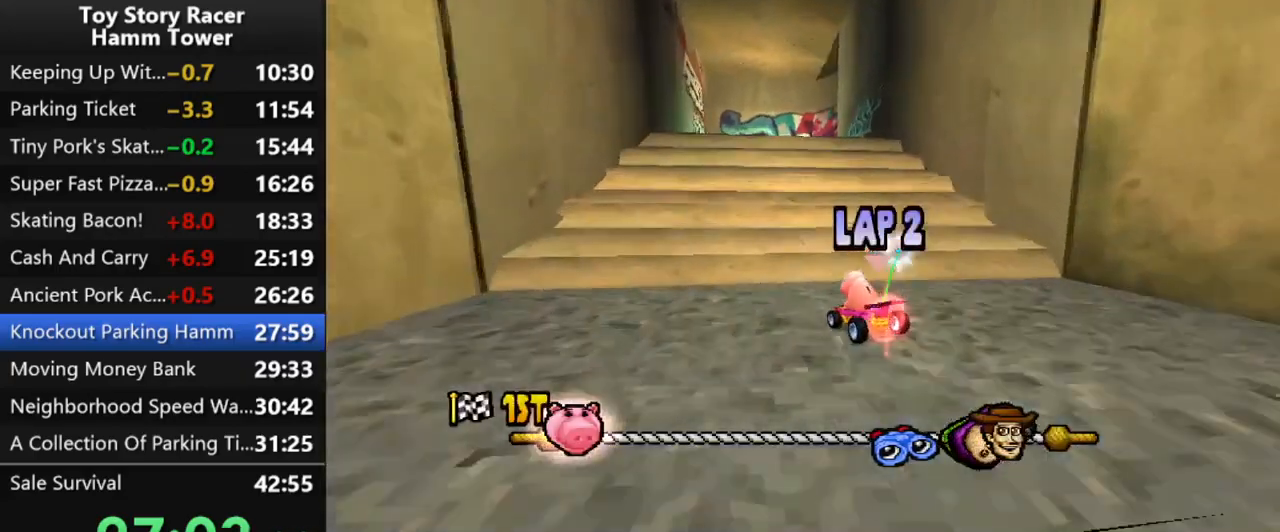
{"buttons": ["CROSS"], "right_stick": "center", "events": [[33, "DPAD_LEFT", "down"], [117, "DPAD_LEFT", "up"]]}
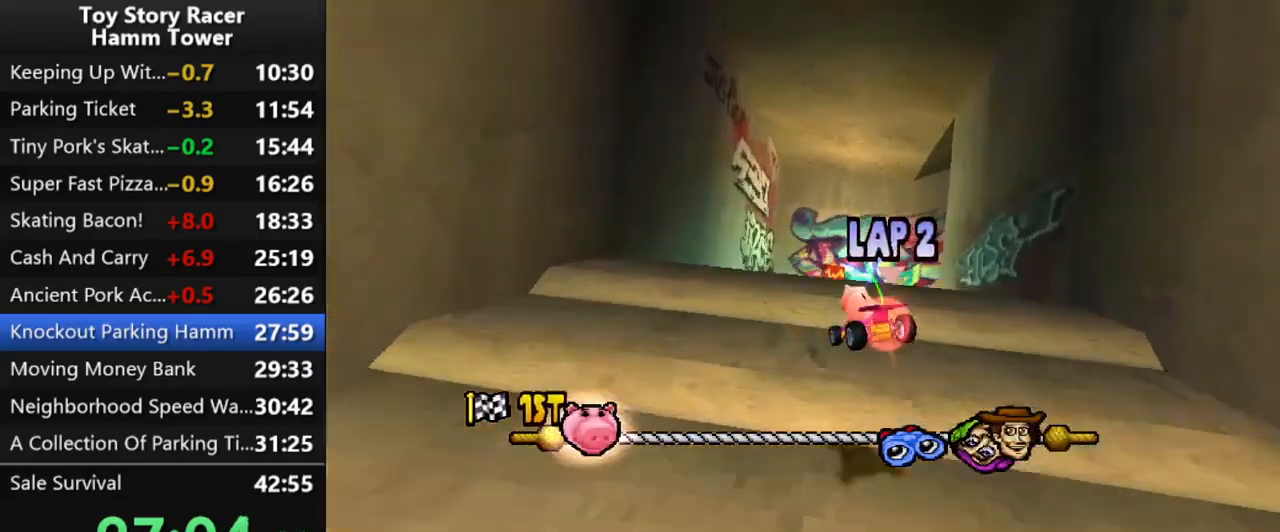
{"buttons": ["CROSS", "DPAD_LEFT"], "right_stick": "center", "events": [[67, "DPAD_RIGHT", "down"], [183, "DPAD_RIGHT", "up"], [500, "DPAD_LEFT", "down"]]}
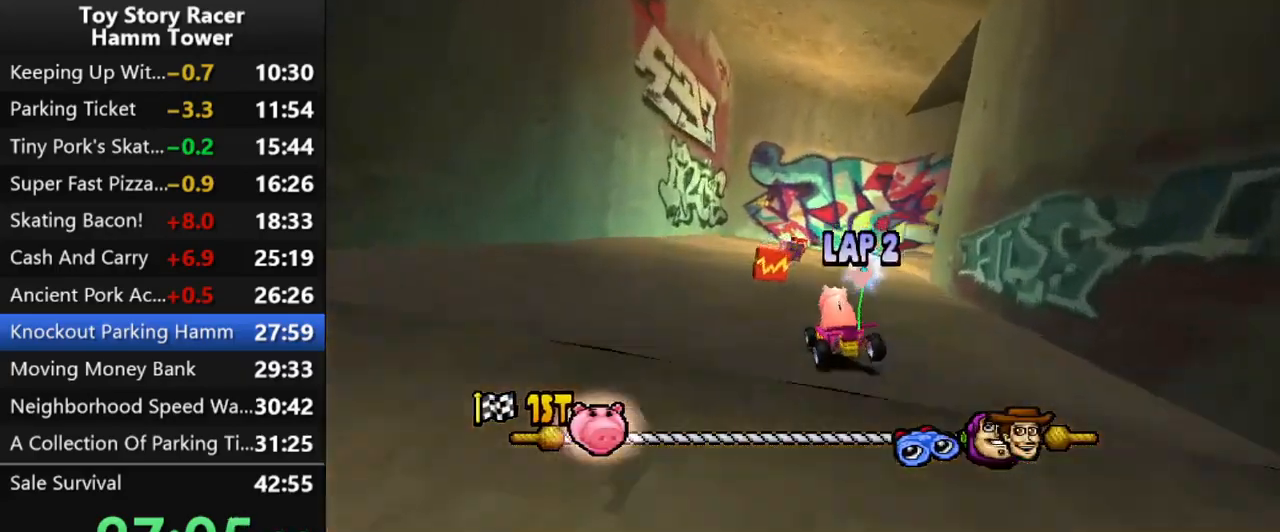
{"buttons": ["CROSS", "DPAD_RIGHT"], "right_stick": "center", "events": [[167, "DPAD_LEFT", "up"], [267, "DPAD_RIGHT", "down"]]}
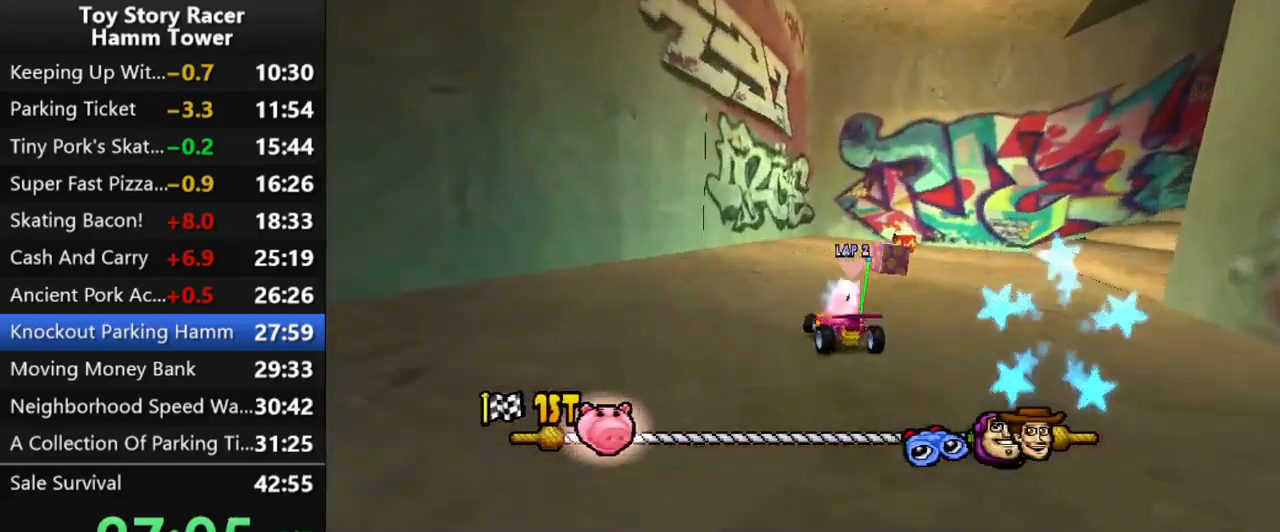
{"buttons": ["CROSS"], "right_stick": "center", "events": [[267, "DPAD_RIGHT", "up"], [383, "DPAD_RIGHT", "down"], [433, "DPAD_RIGHT", "up"]]}
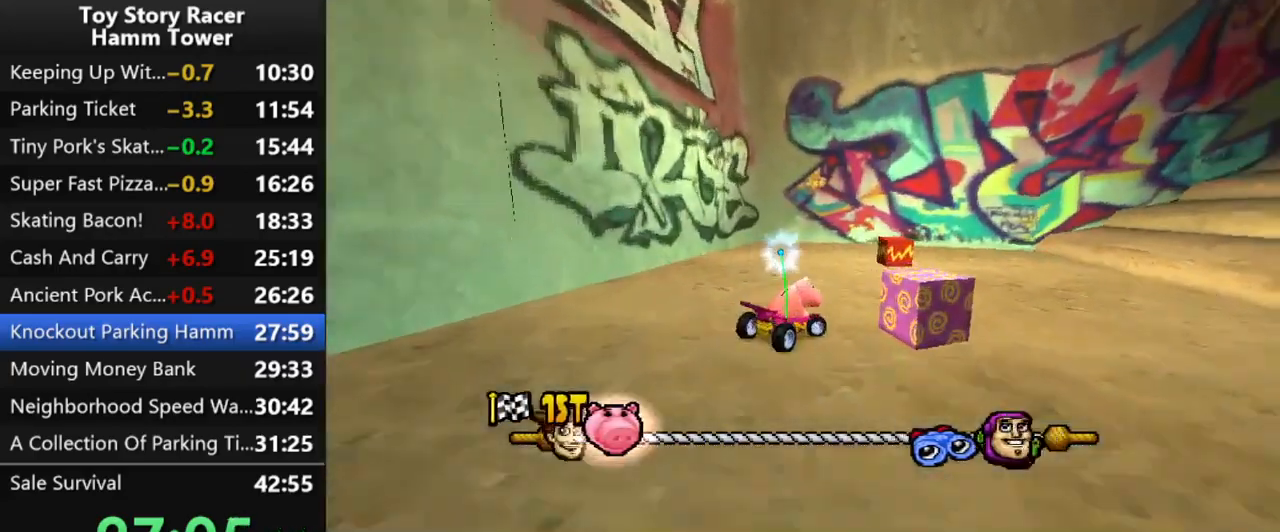
{"buttons": ["CROSS", "DPAD_RIGHT"], "right_stick": "center", "events": [[250, "R2", "down"], [267, "DPAD_RIGHT", "down"], [400, "R2", "up"]]}
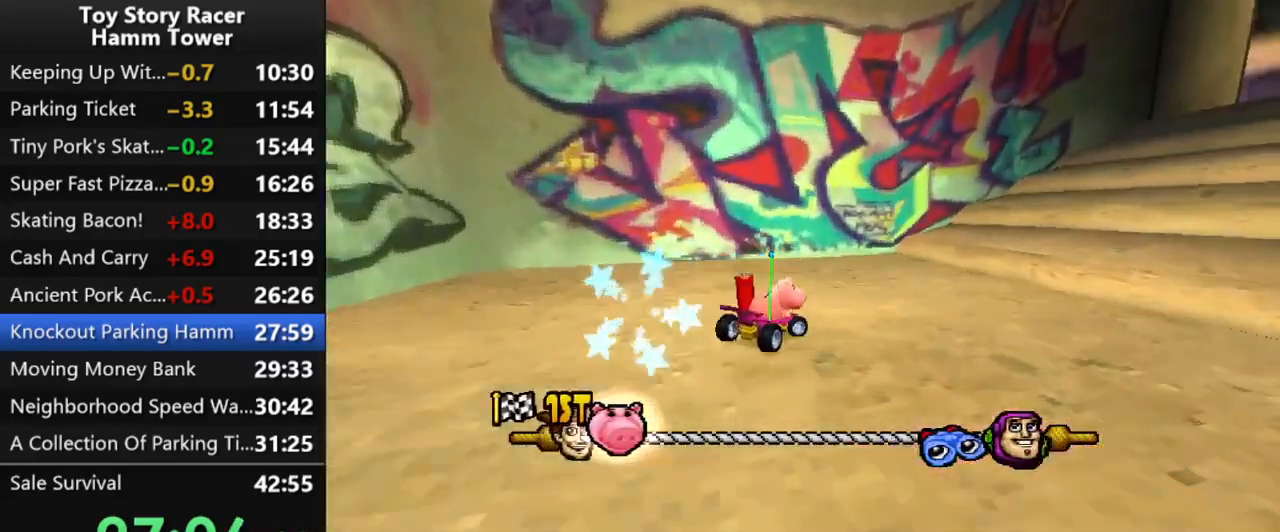
{"buttons": ["CROSS"], "right_stick": "center", "events": [[200, "DPAD_RIGHT", "up"]]}
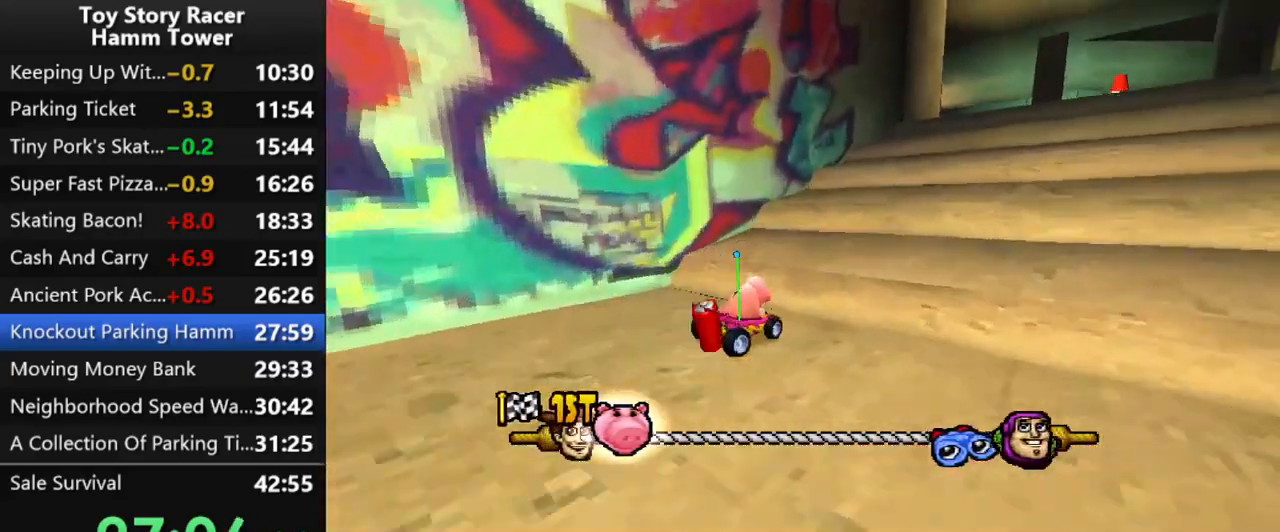
{"buttons": ["CROSS"], "right_stick": "center", "events": []}
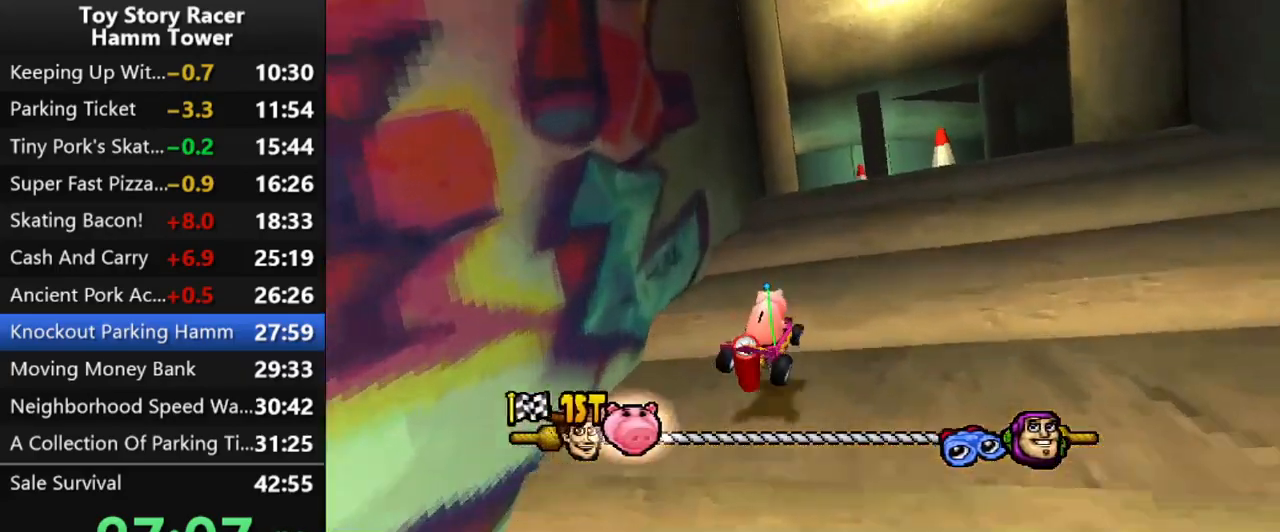
{"buttons": ["CROSS"], "right_stick": "center", "events": [[233, "DPAD_LEFT", "down"], [317, "DPAD_LEFT", "up"]]}
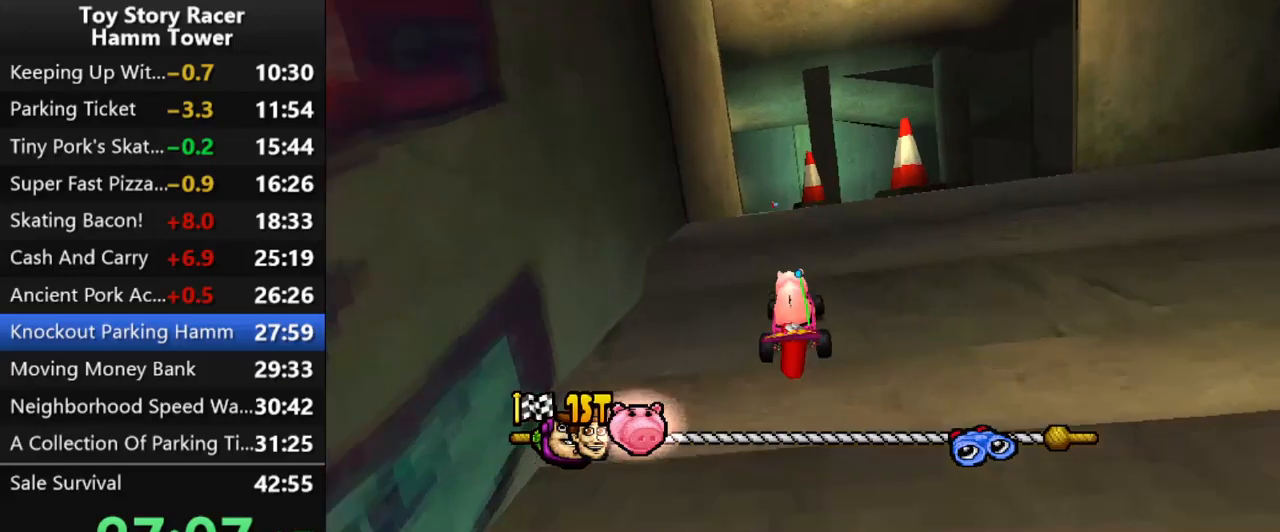
{"buttons": ["CROSS"], "right_stick": "center", "events": [[367, "DPAD_LEFT", "down"], [467, "DPAD_LEFT", "up"]]}
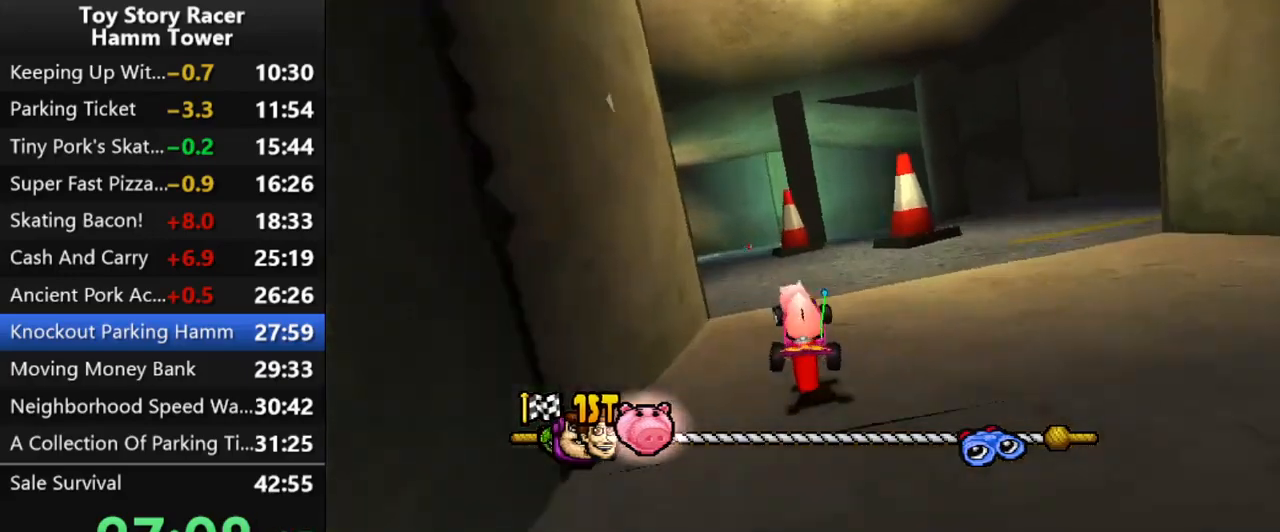
{"buttons": ["CROSS"], "right_stick": "center", "events": []}
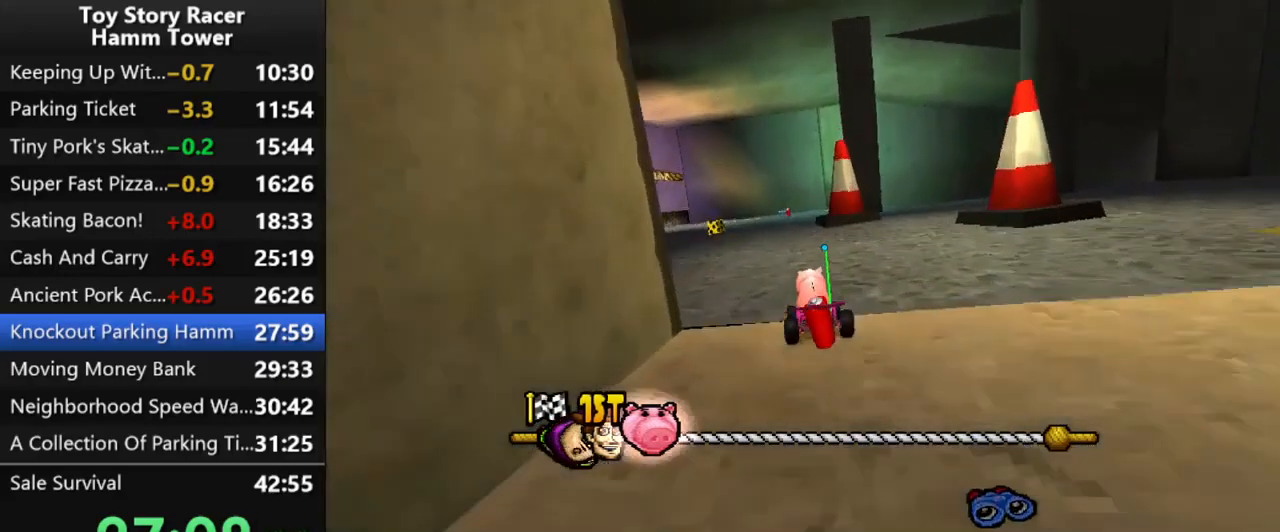
{"buttons": ["CROSS"], "right_stick": "center", "events": []}
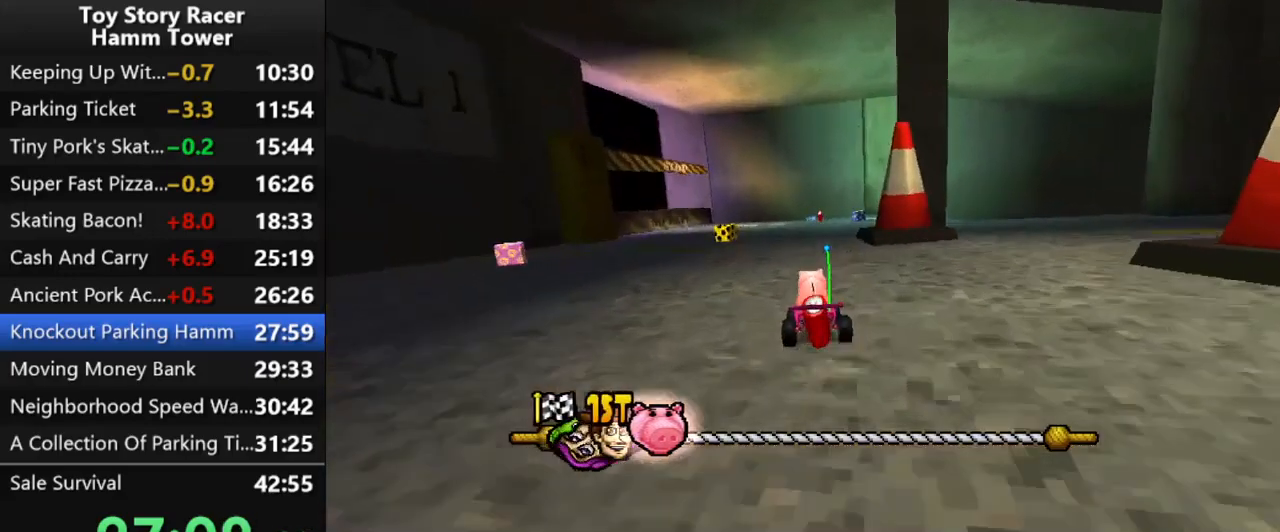
{"buttons": ["CROSS"], "right_stick": "center", "events": []}
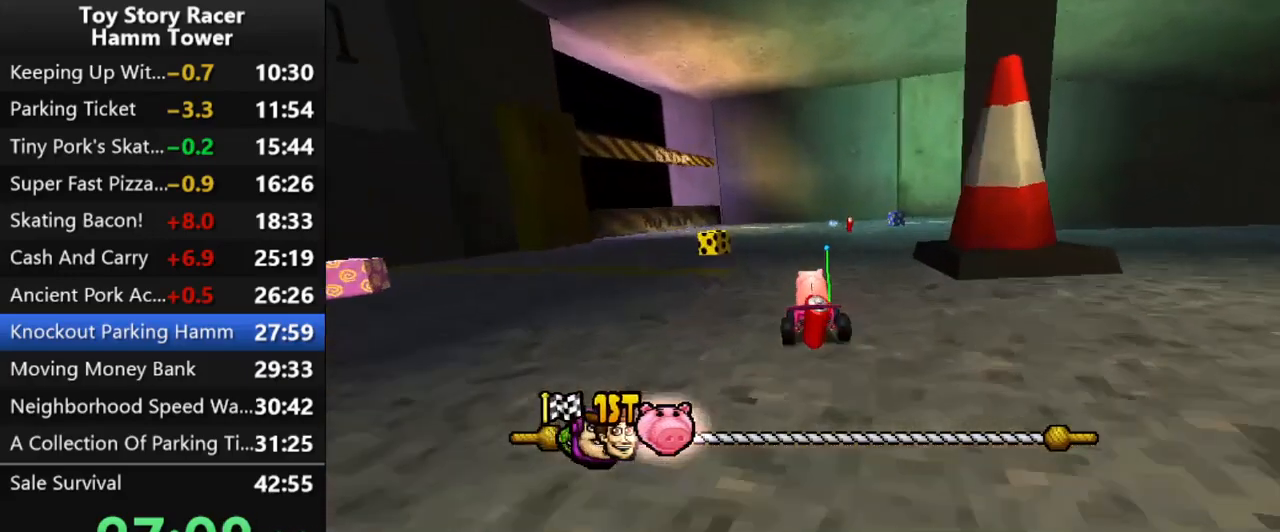
{"buttons": ["CROSS", "DPAD_RIGHT"], "right_stick": "center", "events": [[233, "DPAD_RIGHT", "down"]]}
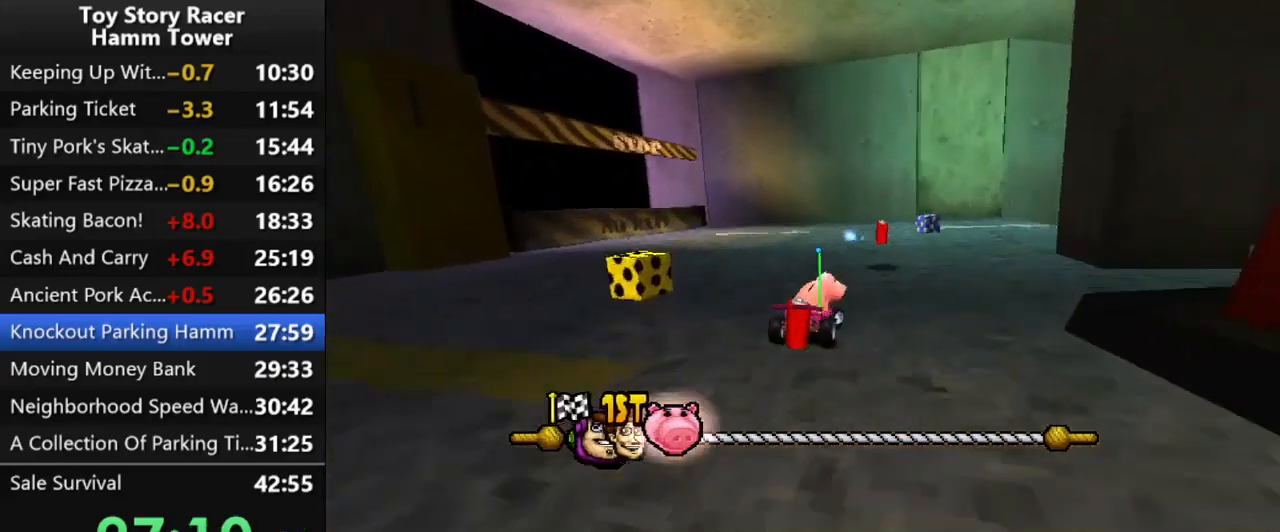
{"buttons": ["CROSS"], "right_stick": "center", "events": [[500, "DPAD_RIGHT", "up"]]}
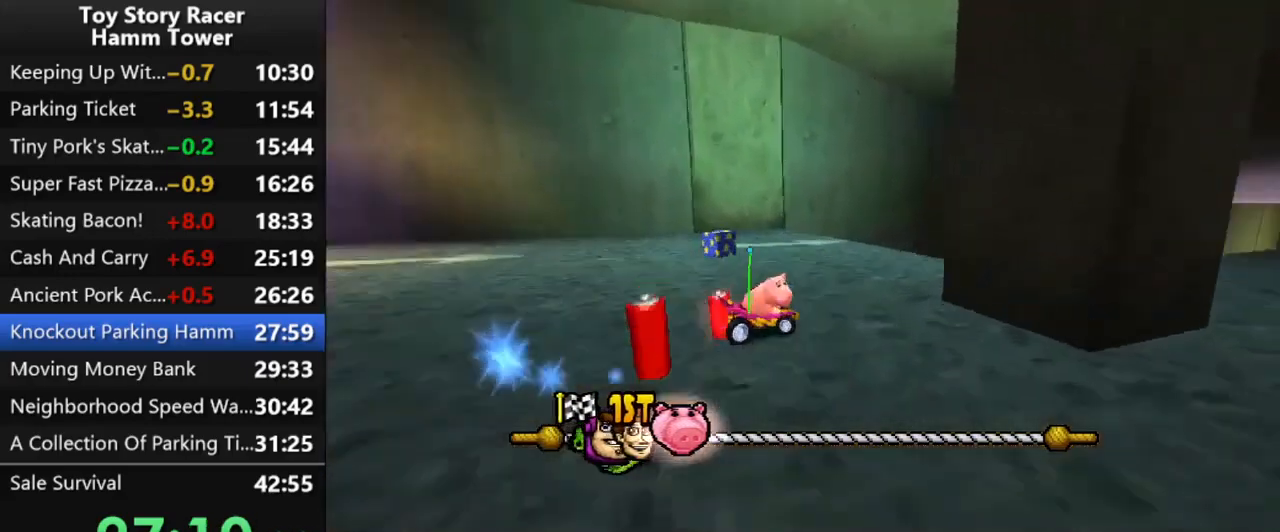
{"buttons": ["CROSS"], "right_stick": "center", "events": []}
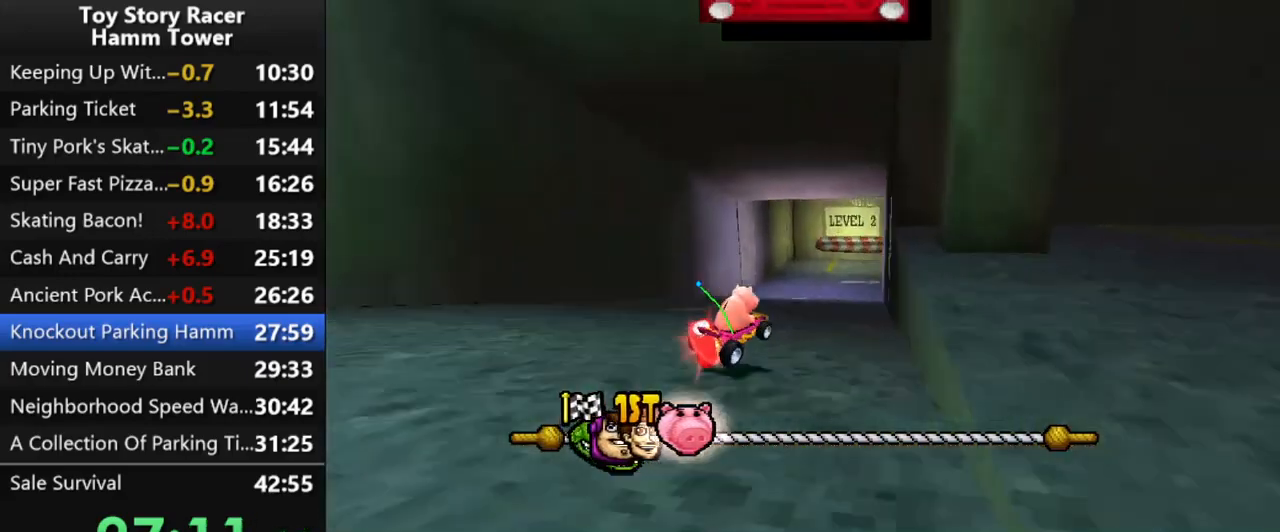
{"buttons": ["CROSS"], "right_stick": "center", "events": [[300, "DPAD_LEFT", "down"], [433, "DPAD_LEFT", "up"]]}